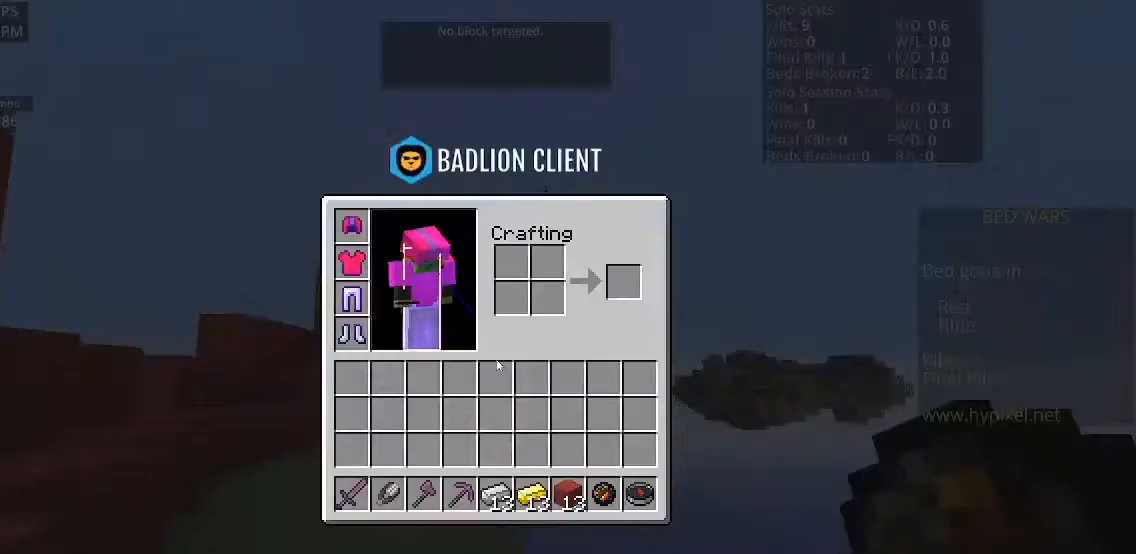
Gameplay with keyboard and mouse; each line is a JSON object with the keys and mouse buttons held at the frame after it. "events" lists presses ("down") and releases ("up") of "a", "d", "s", "space", "w", "mouse_left" and "mouse_right" between this image and that frame as [ms after this image, input, new state], when the widget could be followed in between. "mouse_left", "mouse_right" = the "left", "right" buttons of the "mouse" list. No other keys are recorded. Fast repeated clicks can show as one long hold. Mouse movement is not recorded.
{"keys": ["w"], "mouse": [], "events": [[300, "w", "down"]]}
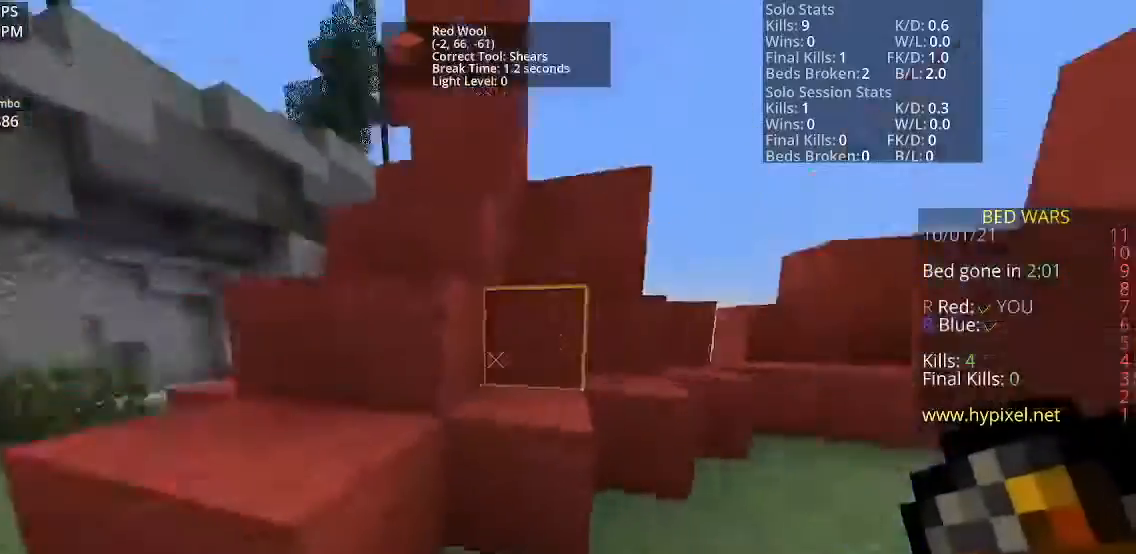
{"keys": ["space", "w"], "mouse": [], "events": [[33, "space", "down"], [233, "space", "up"], [467, "space", "down"]]}
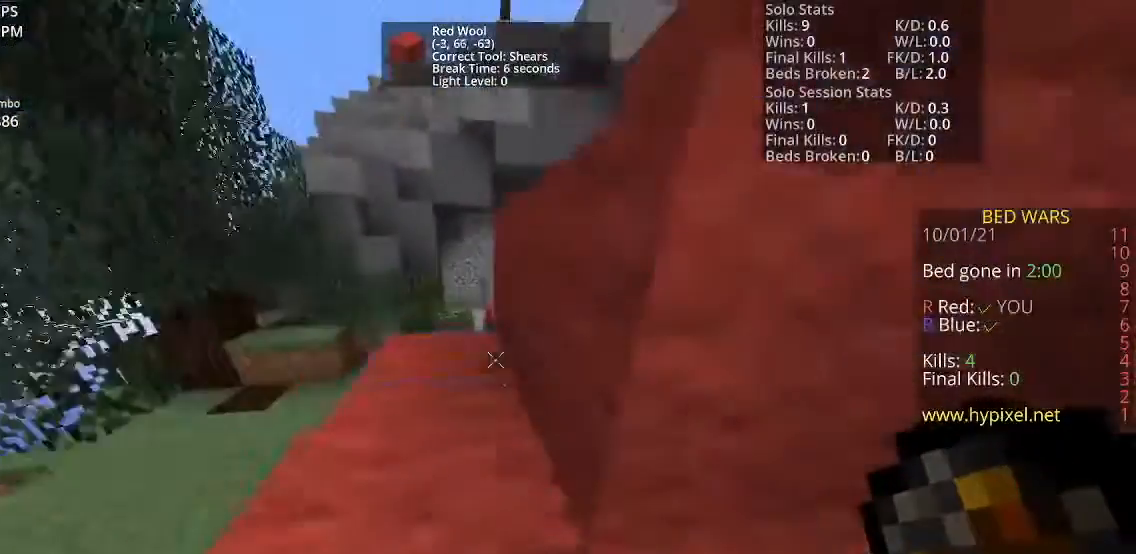
{"keys": ["space", "w"], "mouse": [], "events": [[134, "space", "up"], [400, "space", "down"]]}
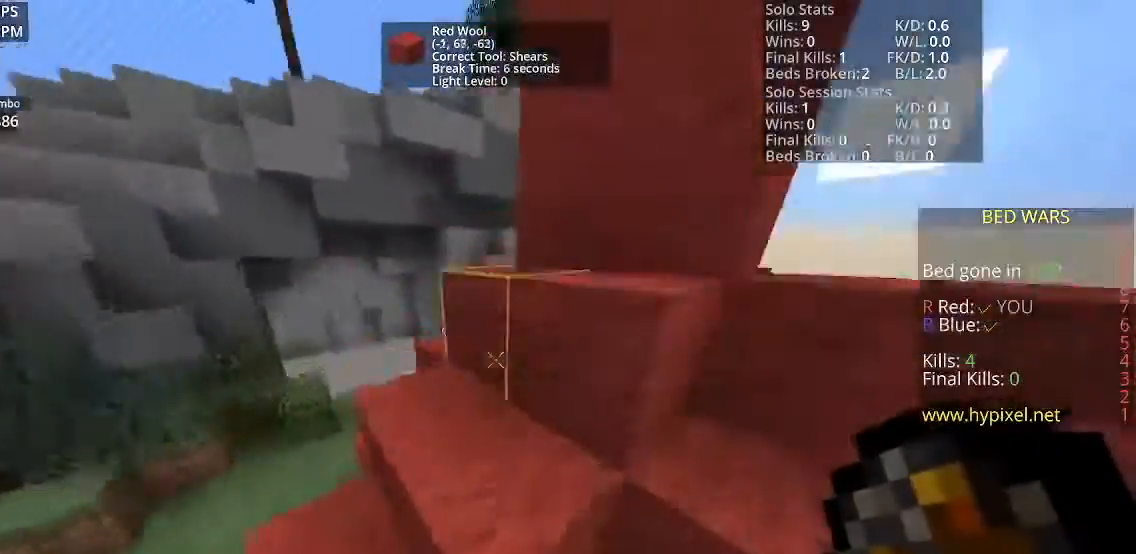
{"keys": ["w"], "mouse": [], "events": [[66, "space", "up"], [333, "space", "down"], [500, "space", "up"]]}
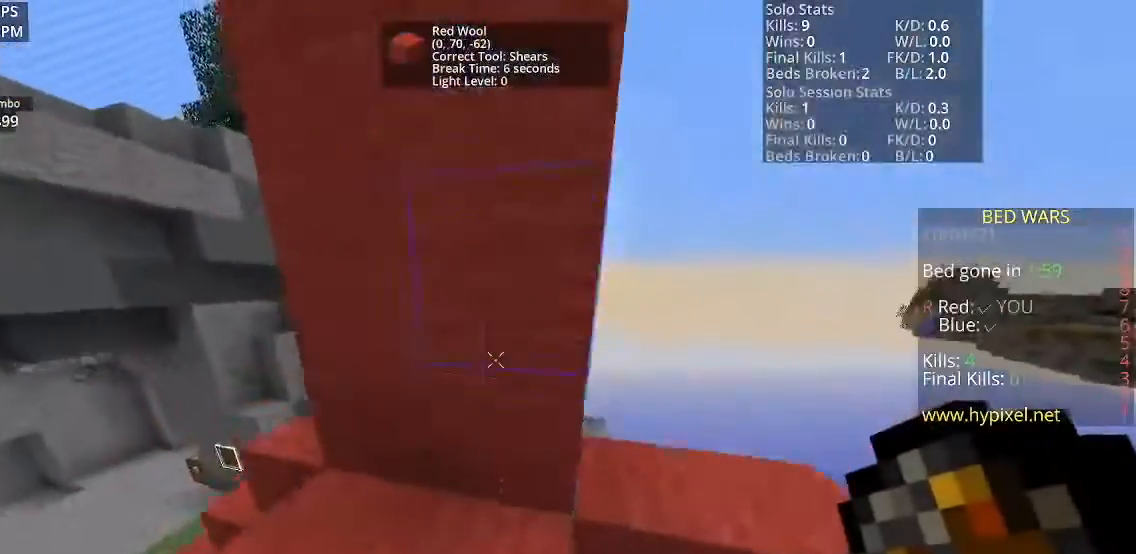
{"keys": ["w"], "mouse": [], "events": [[100, "w", "up"], [133, "a", "down"], [400, "w", "down"], [434, "a", "up"]]}
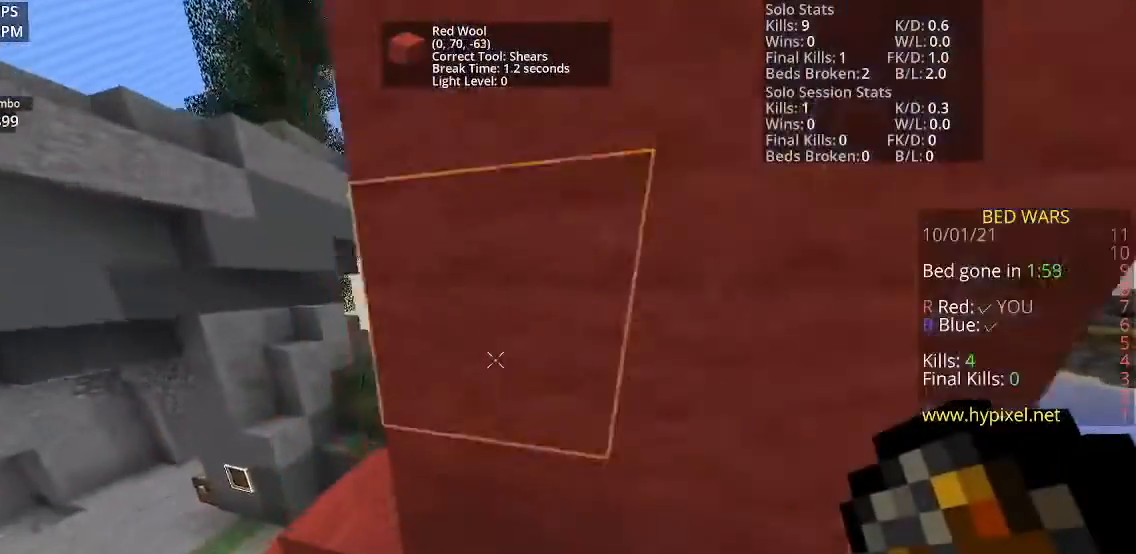
{"keys": ["w"], "mouse": [], "events": [[66, "w", "up"], [400, "w", "down"]]}
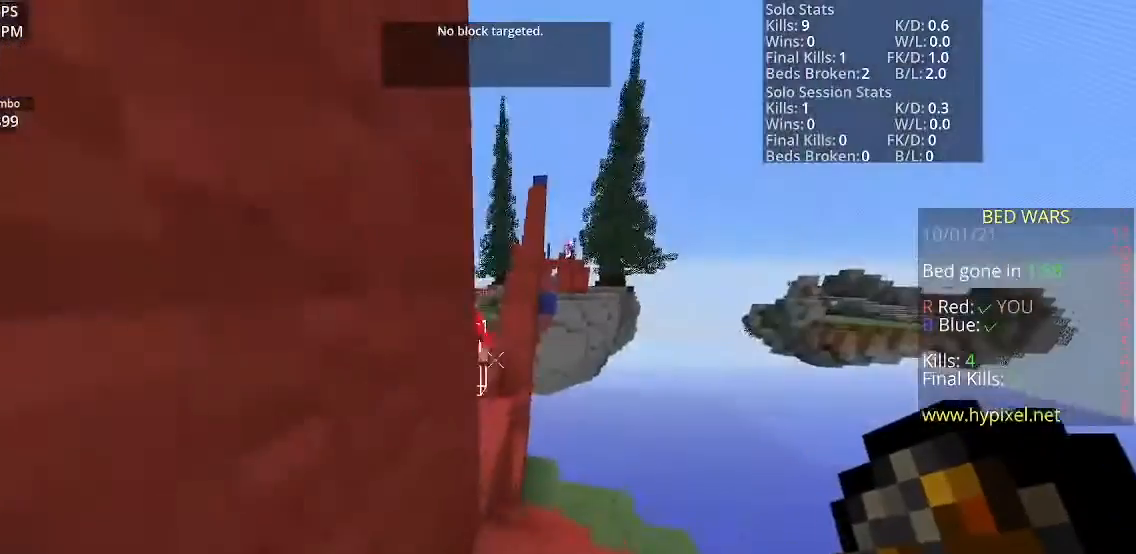
{"keys": ["w"], "mouse": [], "events": [[100, "w", "up"], [434, "w", "down"]]}
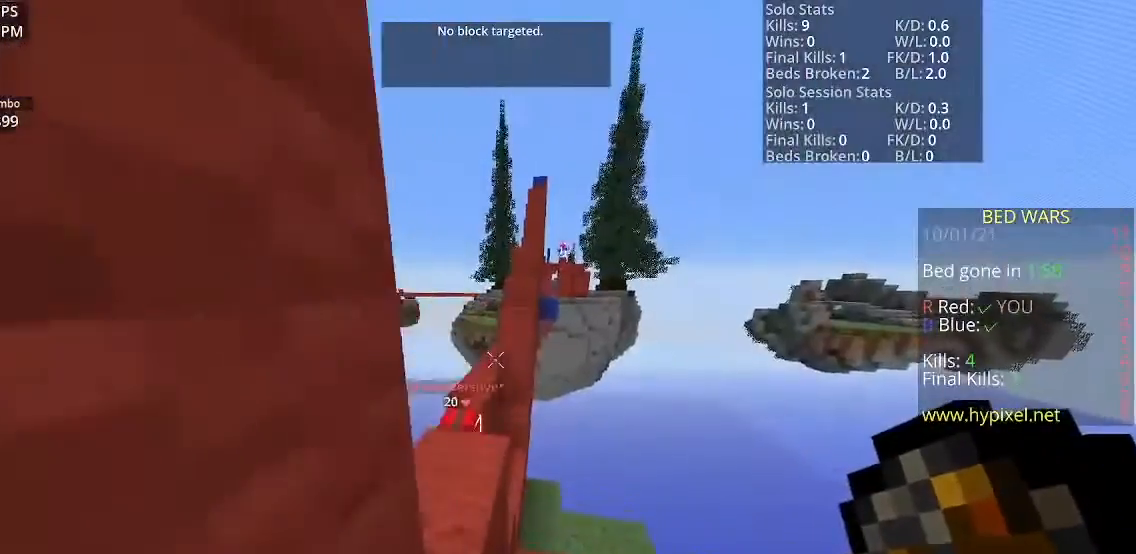
{"keys": [], "mouse": [], "events": [[66, "w", "up"]]}
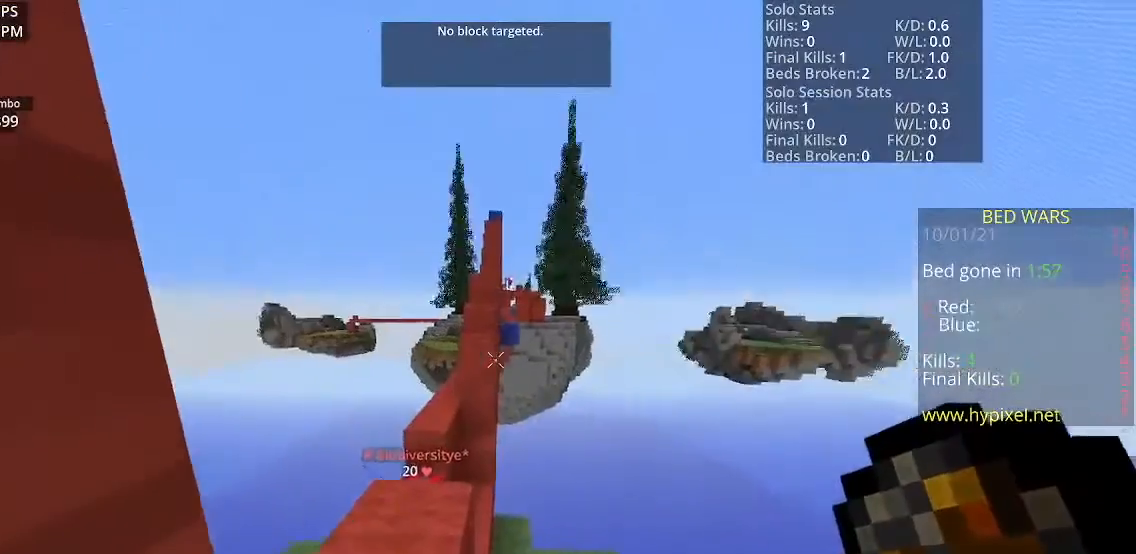
{"keys": [], "mouse": [], "events": []}
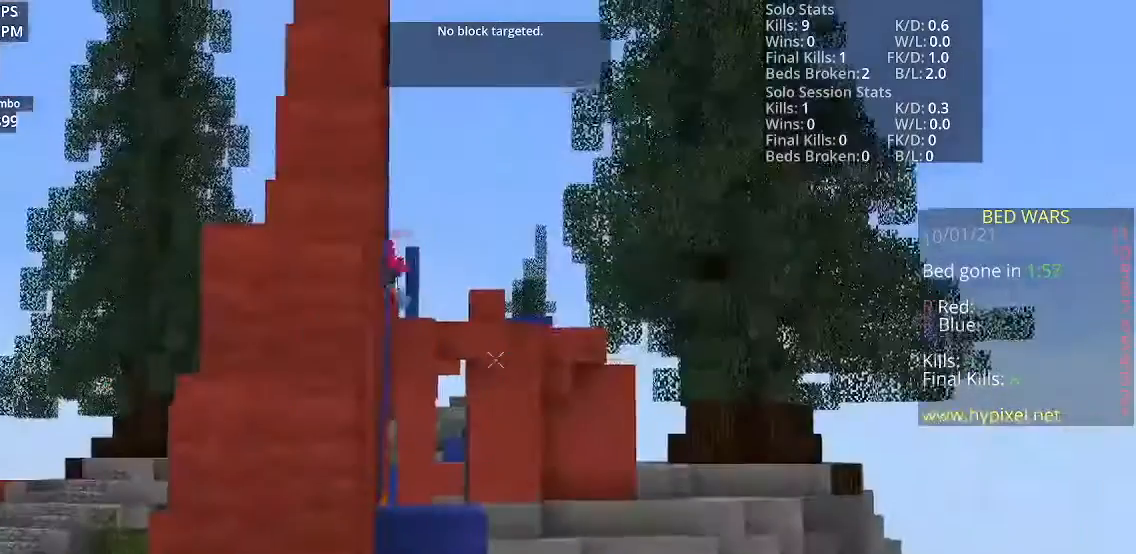
{"keys": [], "mouse": [], "events": []}
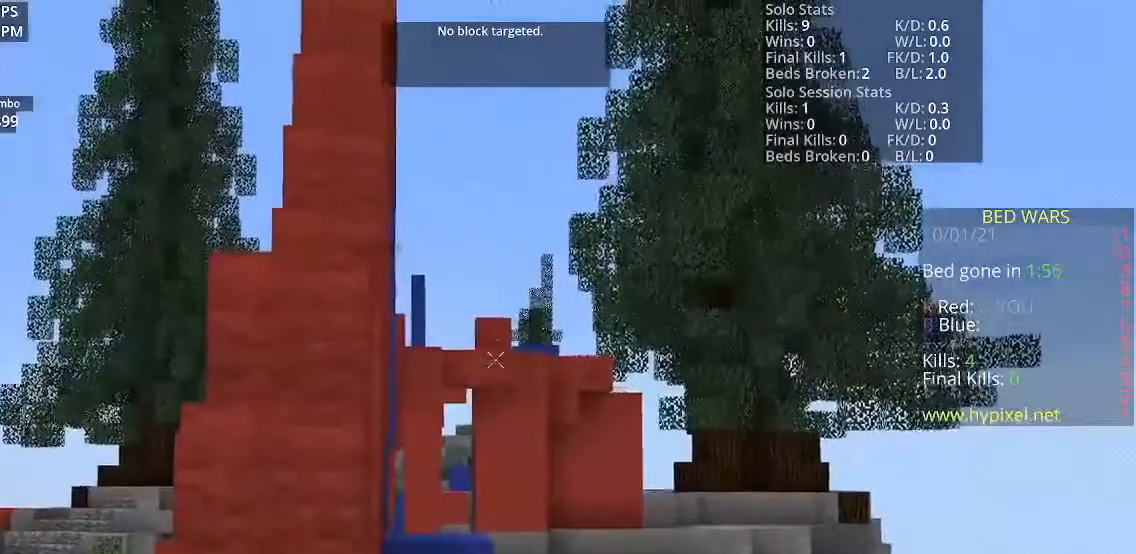
{"keys": [], "mouse": [], "events": []}
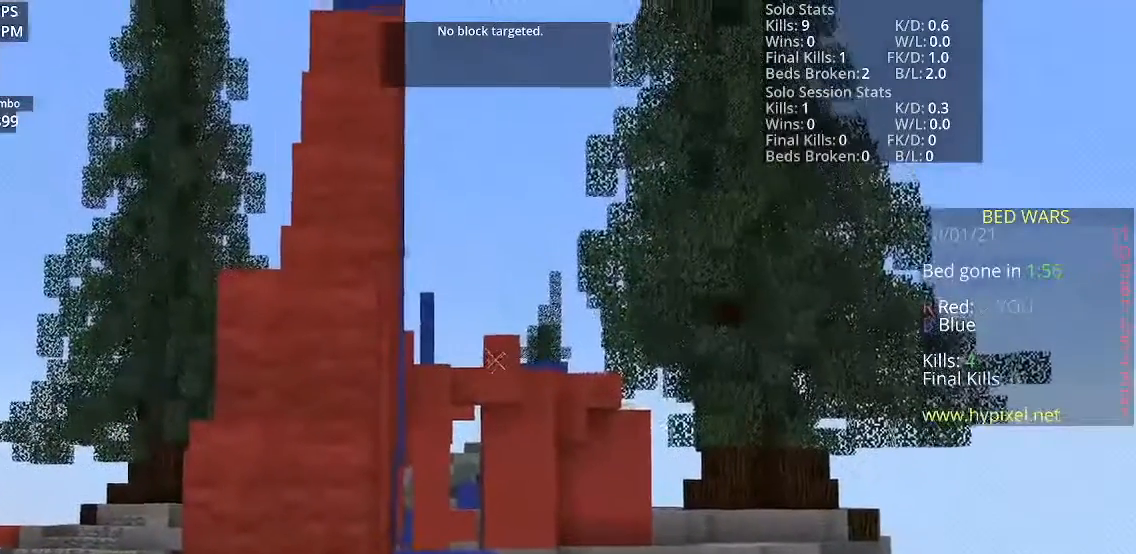
{"keys": [], "mouse": [], "events": []}
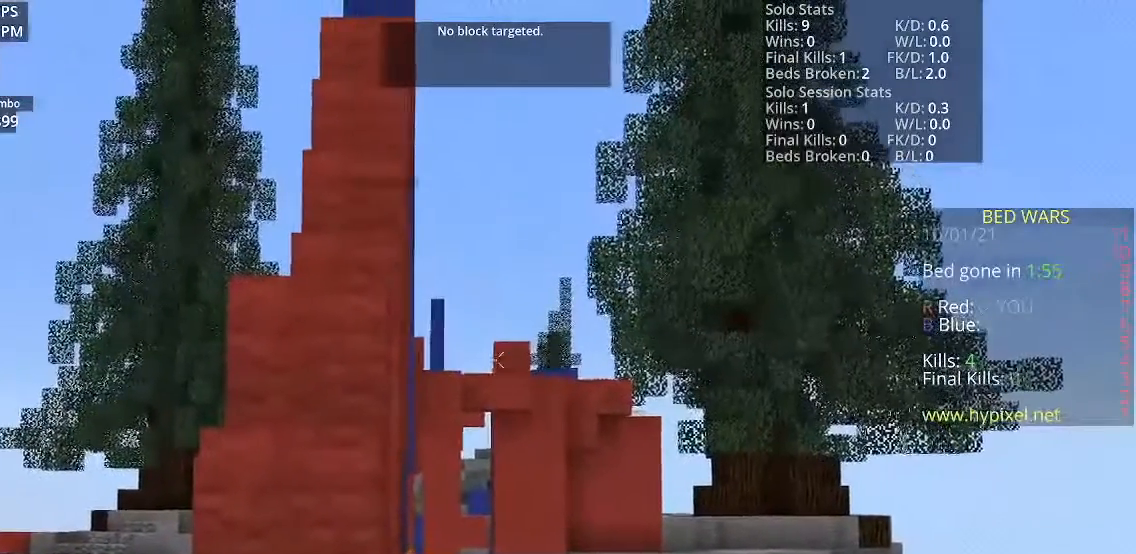
{"keys": [], "mouse": [], "events": [[234, "d", "down"], [434, "d", "up"]]}